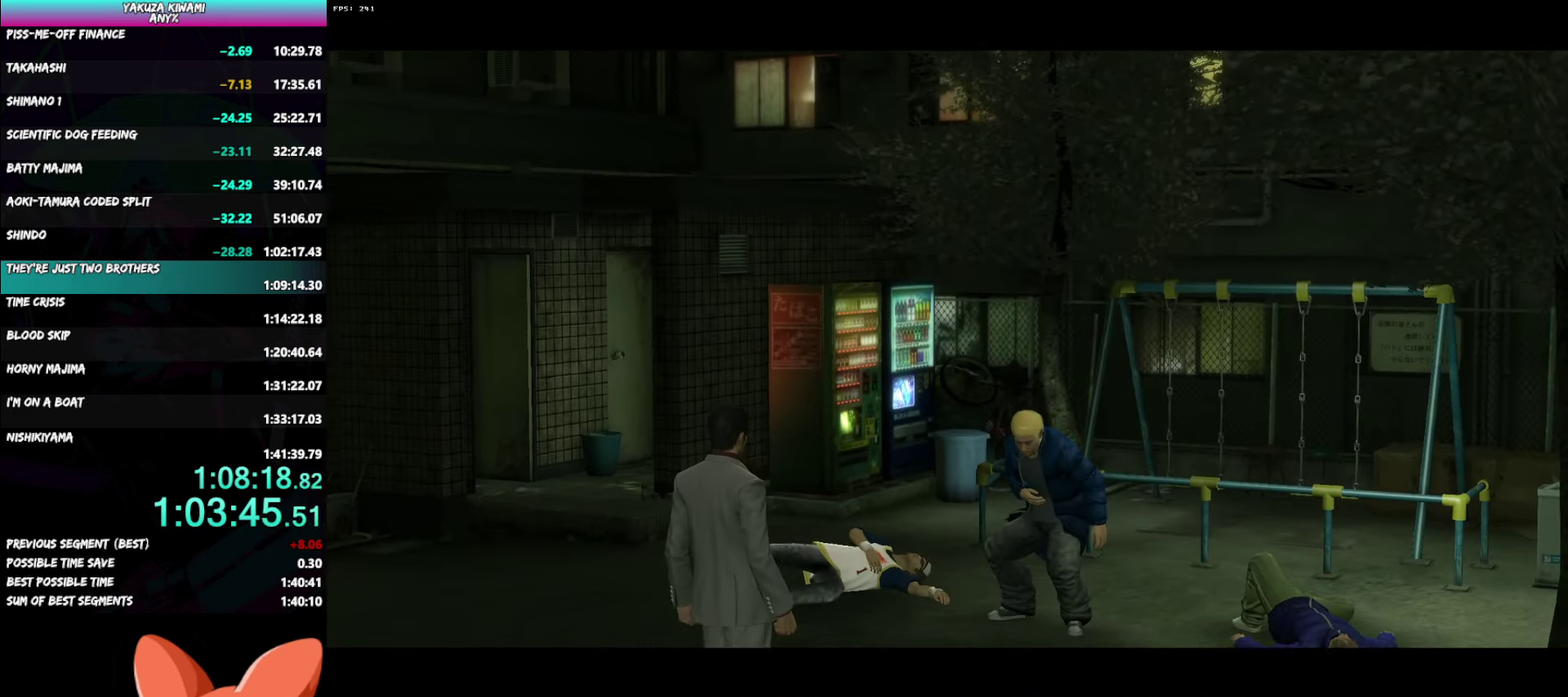
Gameplay with a controller (Xbox layout); each line is a JSON object with the inputs held at the frame after it. "events" lists button and stick changes between this image and that frame as [ms after this image, input, new state], when the widget could be followed in between. Not read: START.
{"buttons": ["A", "R1"], "left_stick": "center", "right_stick": "center", "events": []}
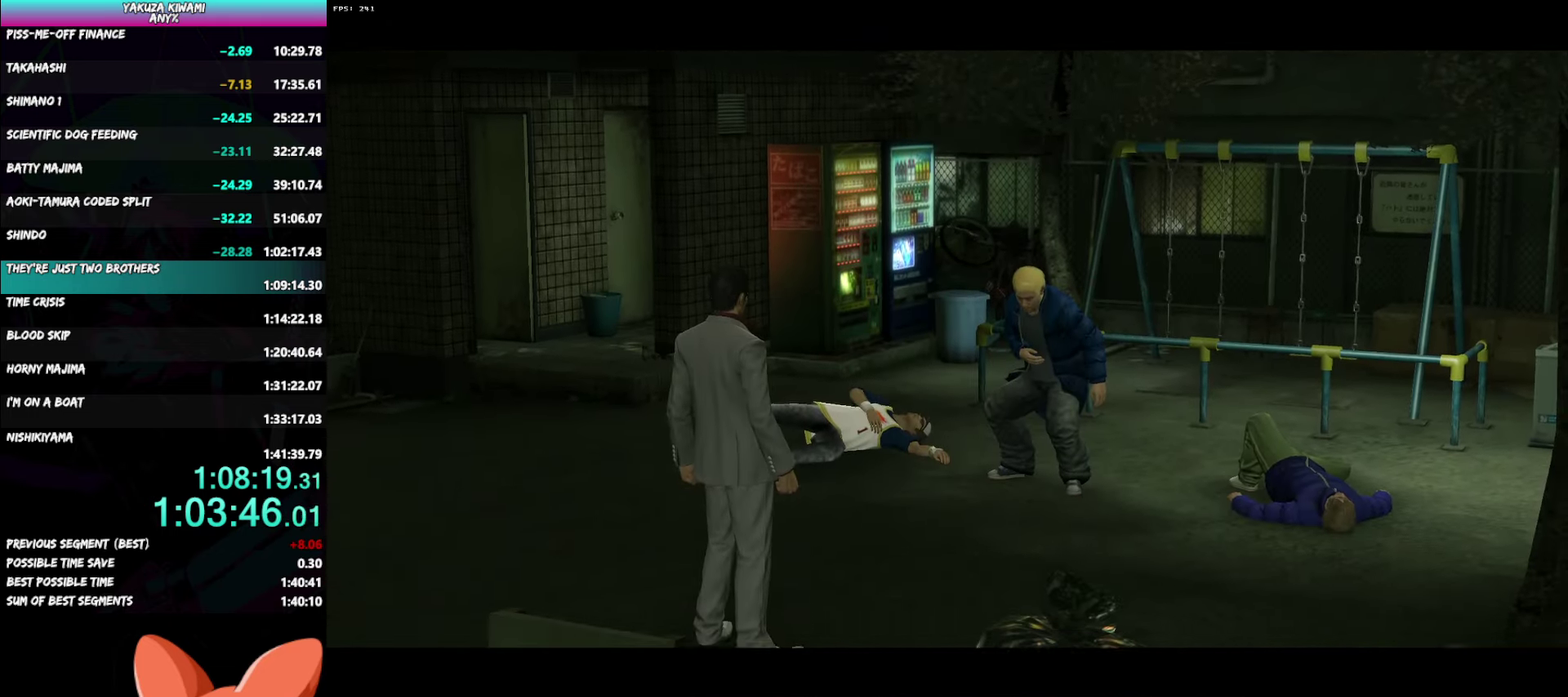
{"buttons": ["A", "R1"], "left_stick": "center", "right_stick": "center", "events": []}
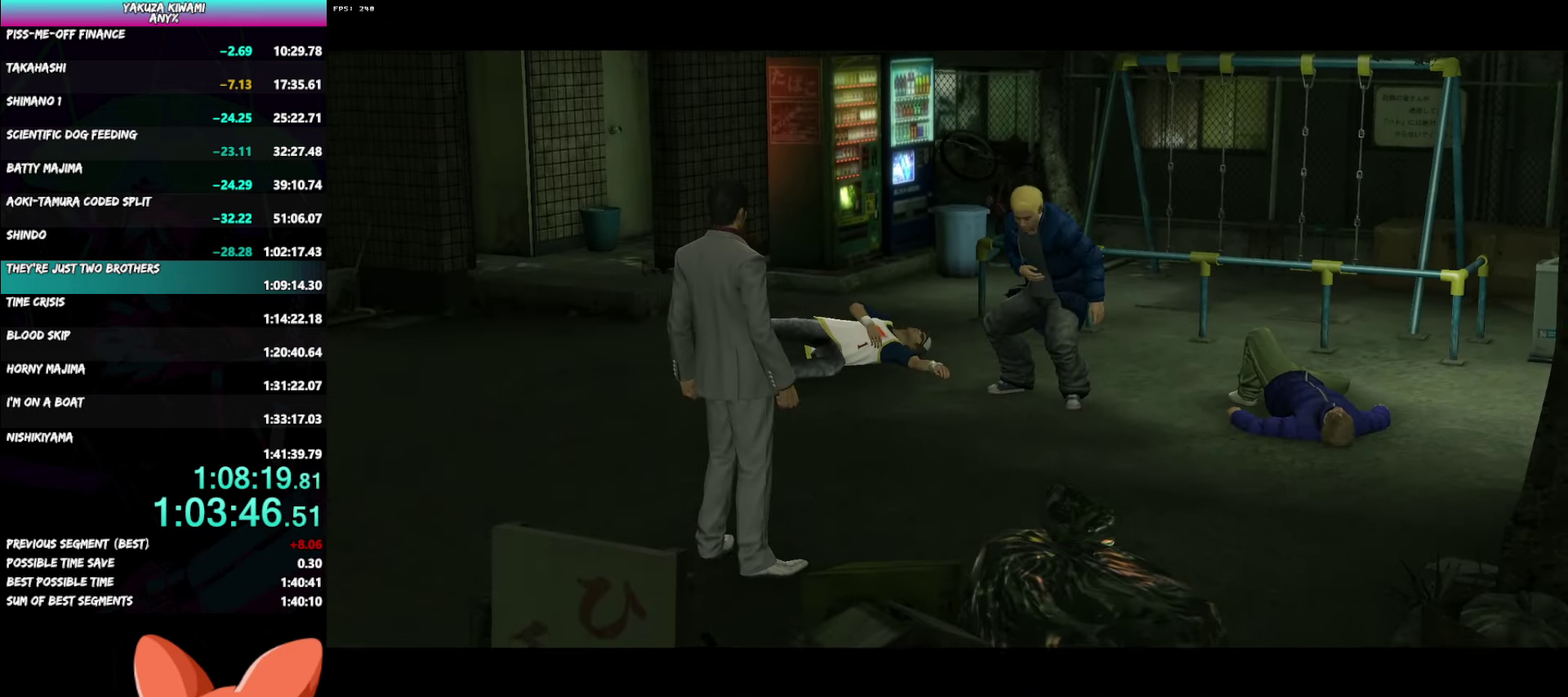
{"buttons": ["A", "R1"], "left_stick": "center", "right_stick": "center", "events": []}
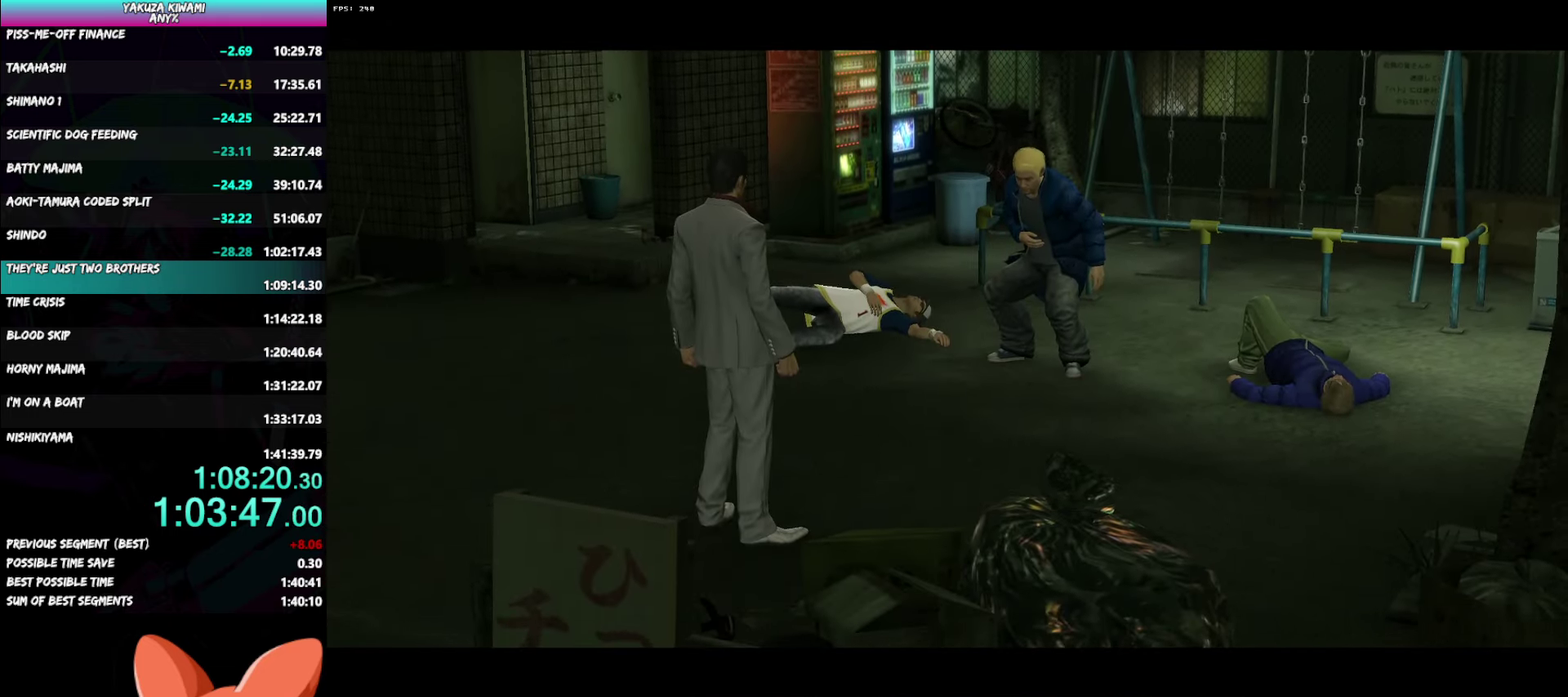
{"buttons": ["A", "R1"], "left_stick": "center", "right_stick": "center", "events": []}
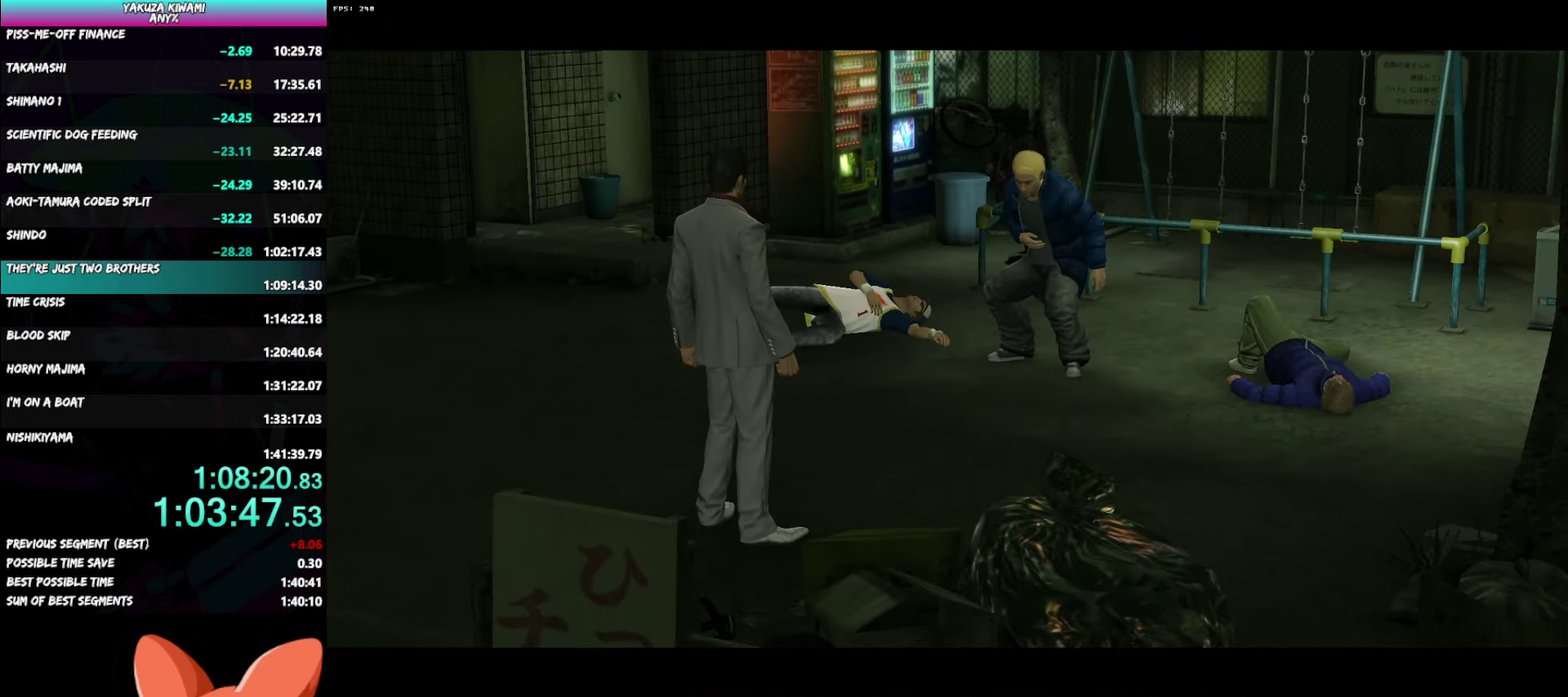
{"buttons": ["A", "R1"], "left_stick": "center", "right_stick": "center", "events": []}
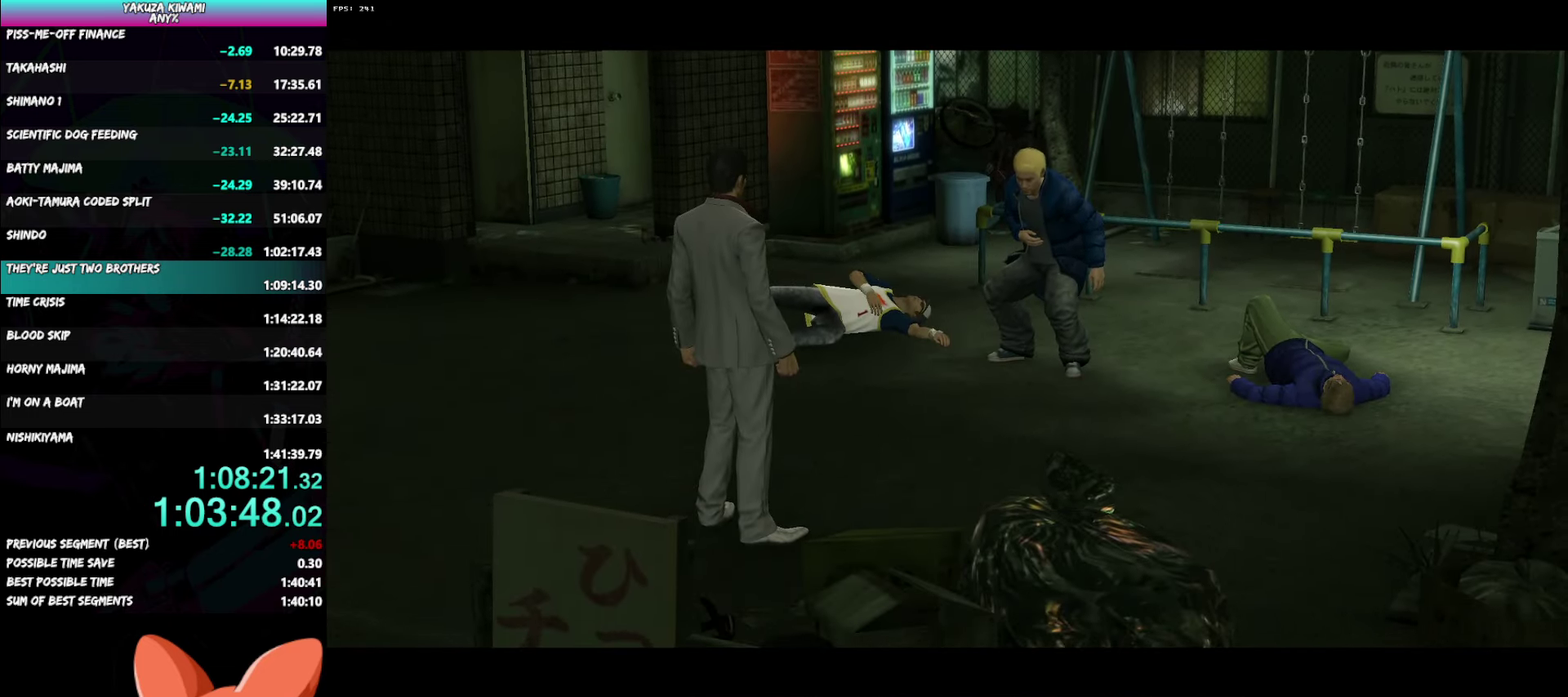
{"buttons": ["A", "R1"], "left_stick": "center", "right_stick": "center", "events": []}
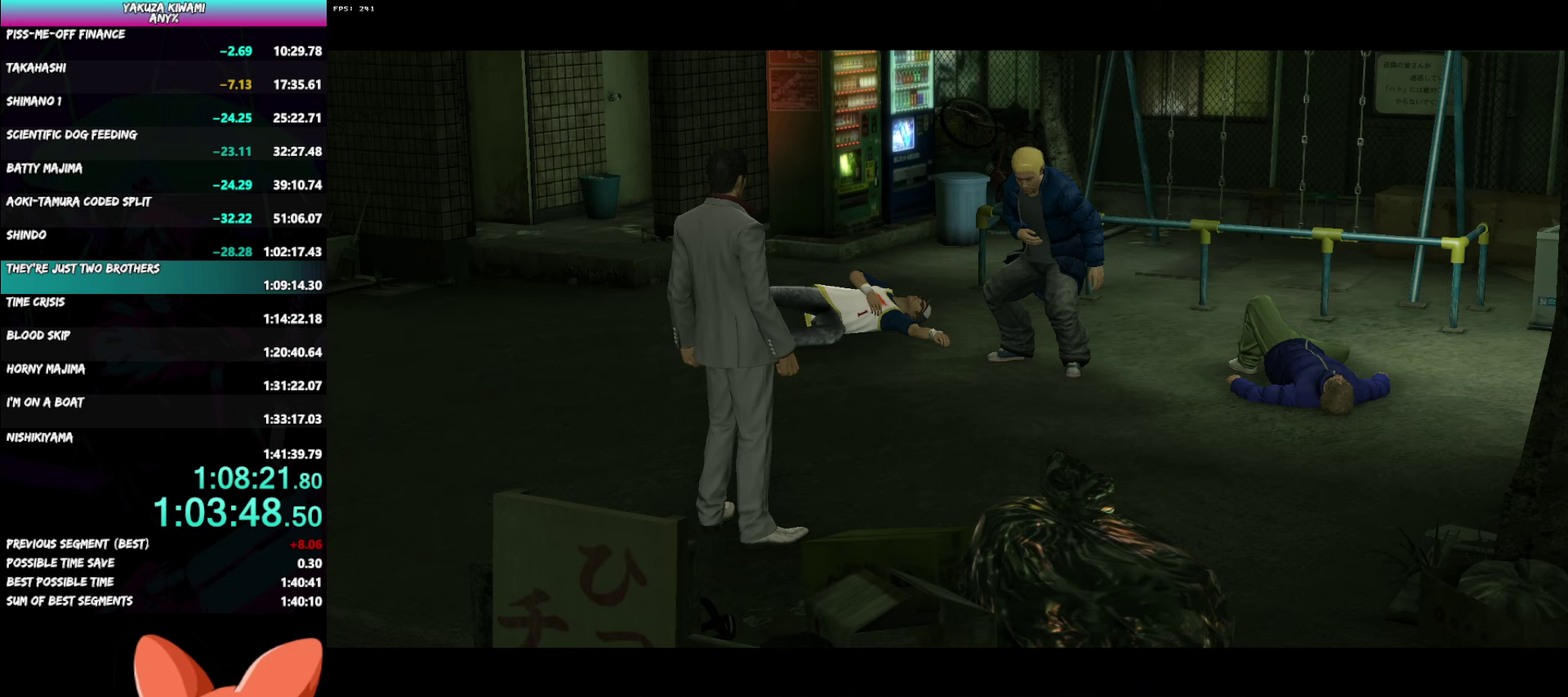
{"buttons": ["A", "R1"], "left_stick": "center", "right_stick": "center", "events": []}
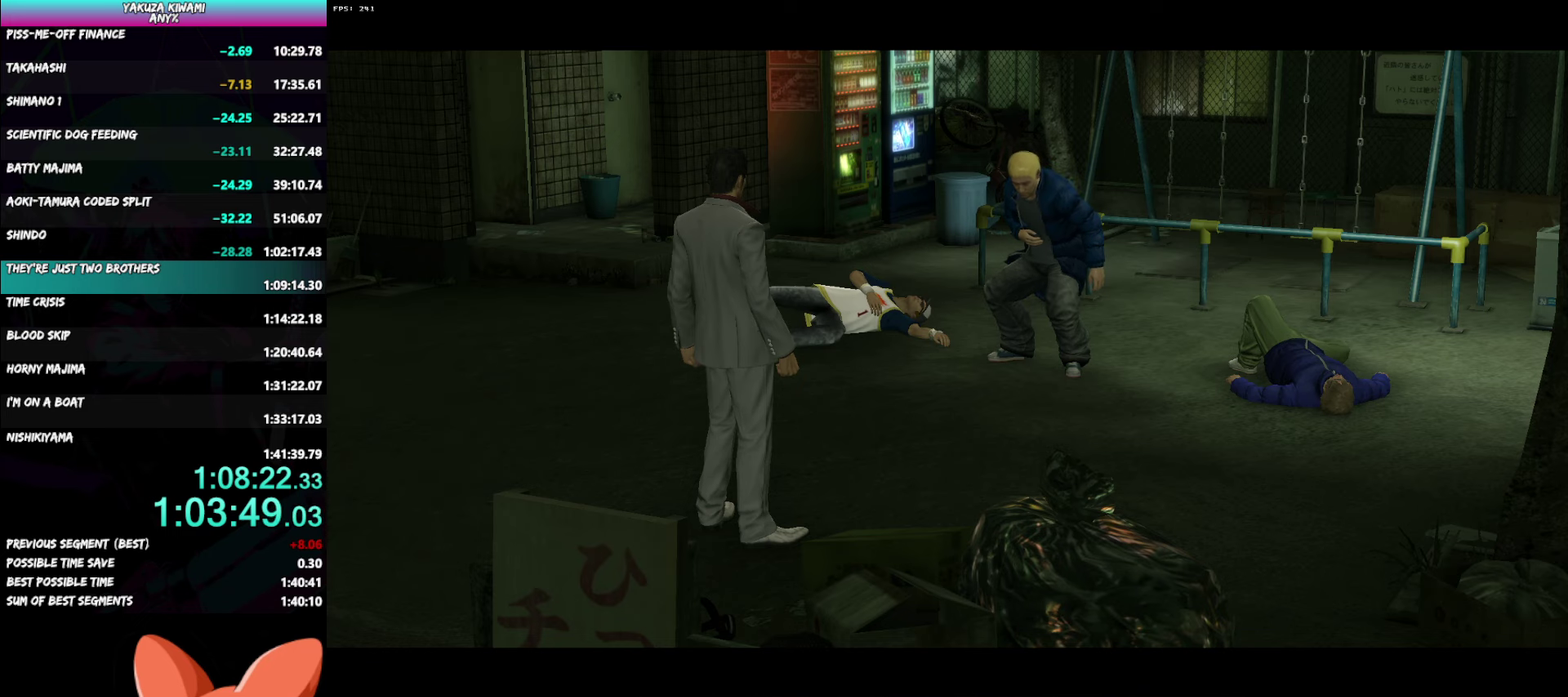
{"buttons": ["A", "R1"], "left_stick": "center", "right_stick": "center", "events": []}
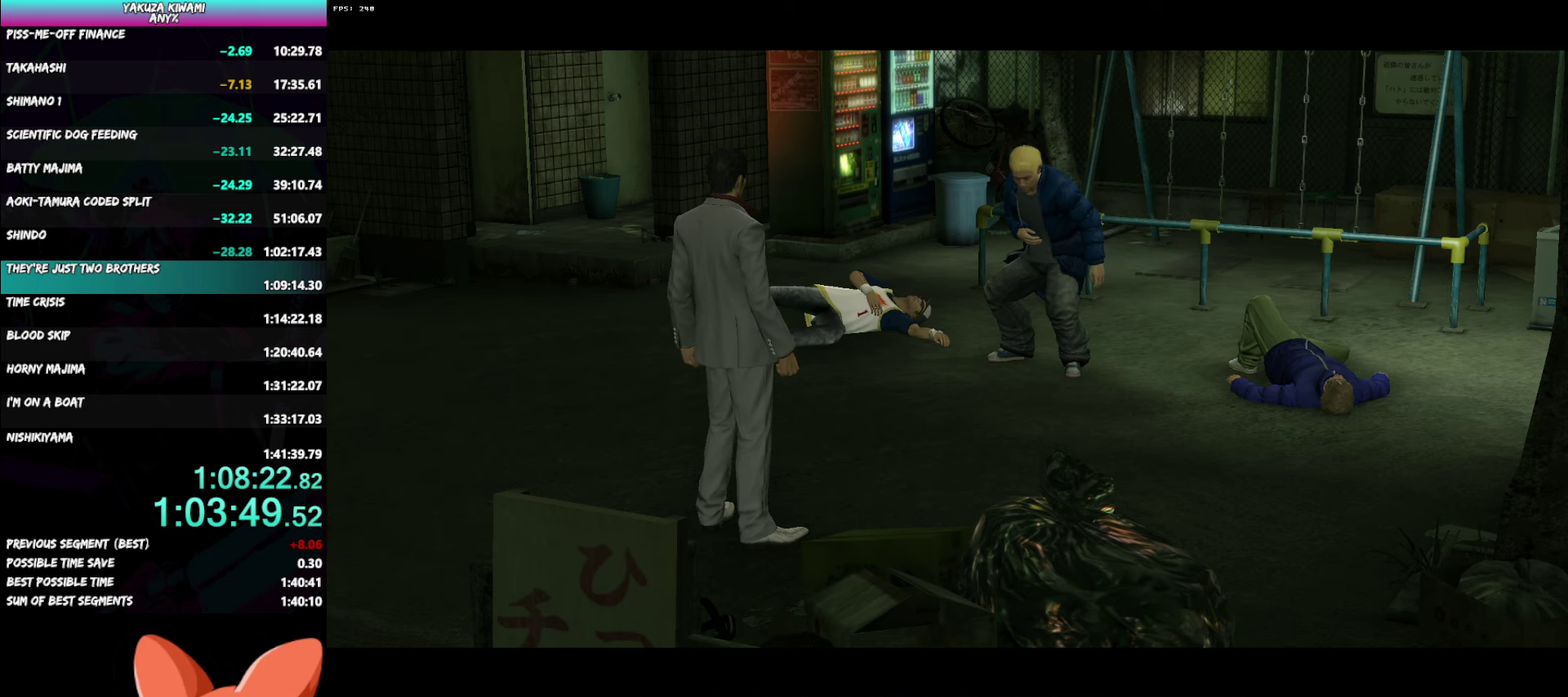
{"buttons": ["A", "R1"], "left_stick": "center", "right_stick": "center", "events": []}
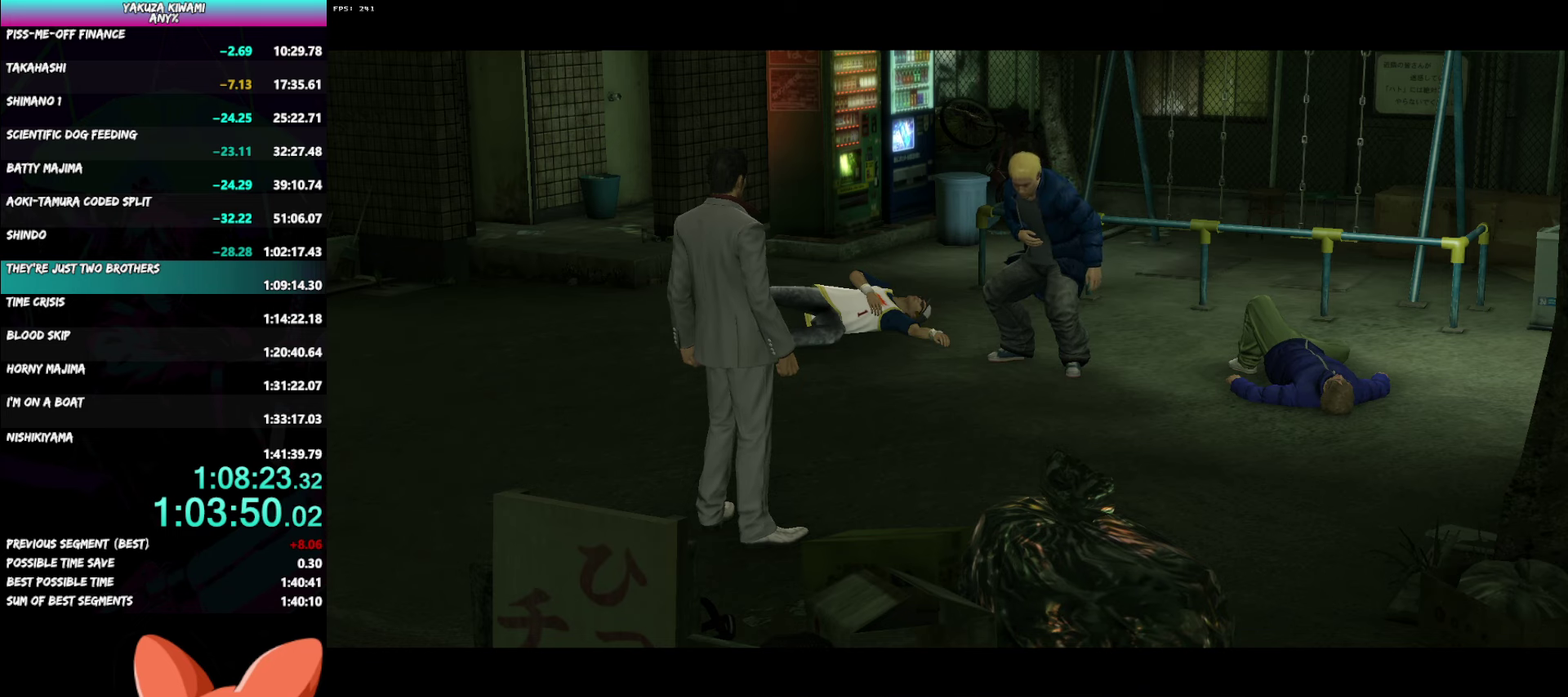
{"buttons": ["A", "R1"], "left_stick": "center", "right_stick": "center", "events": []}
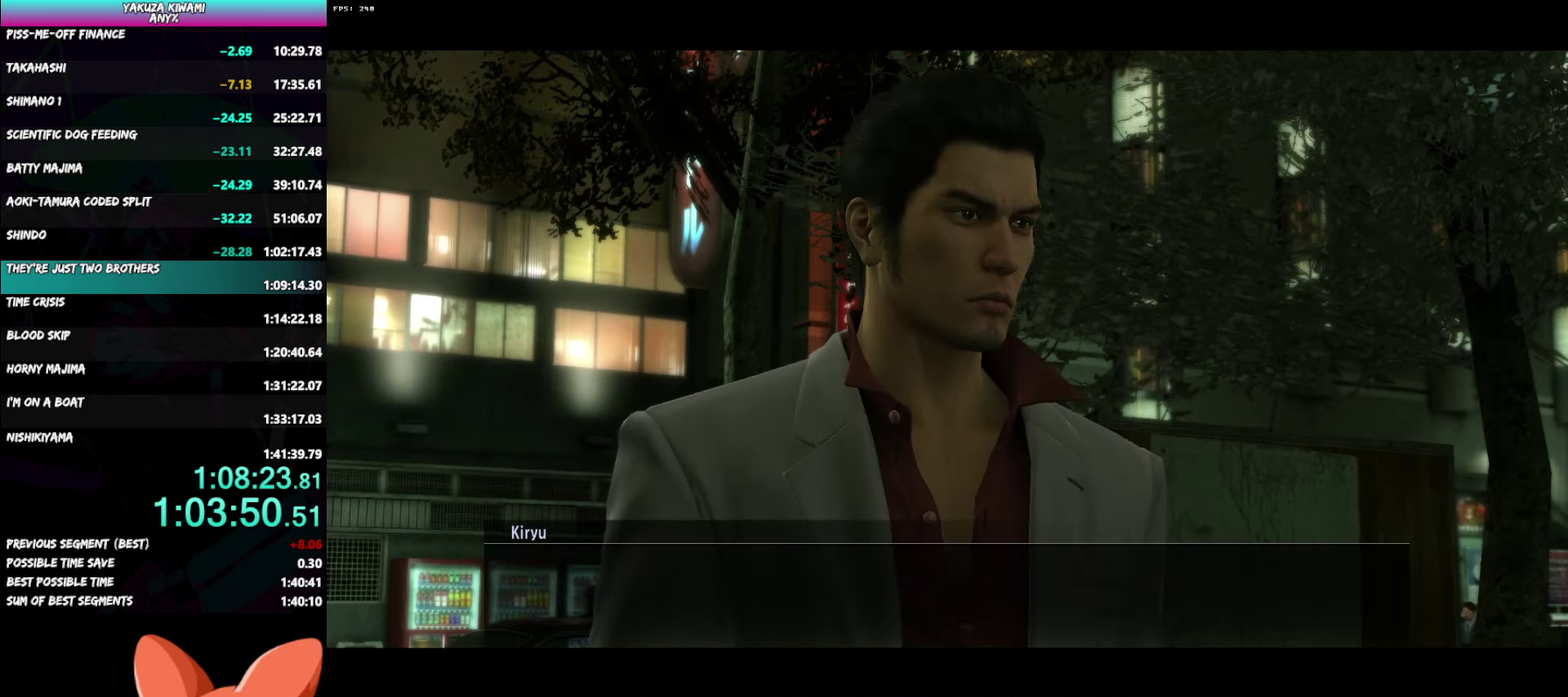
{"buttons": ["A", "R1"], "left_stick": "center", "right_stick": "center", "events": []}
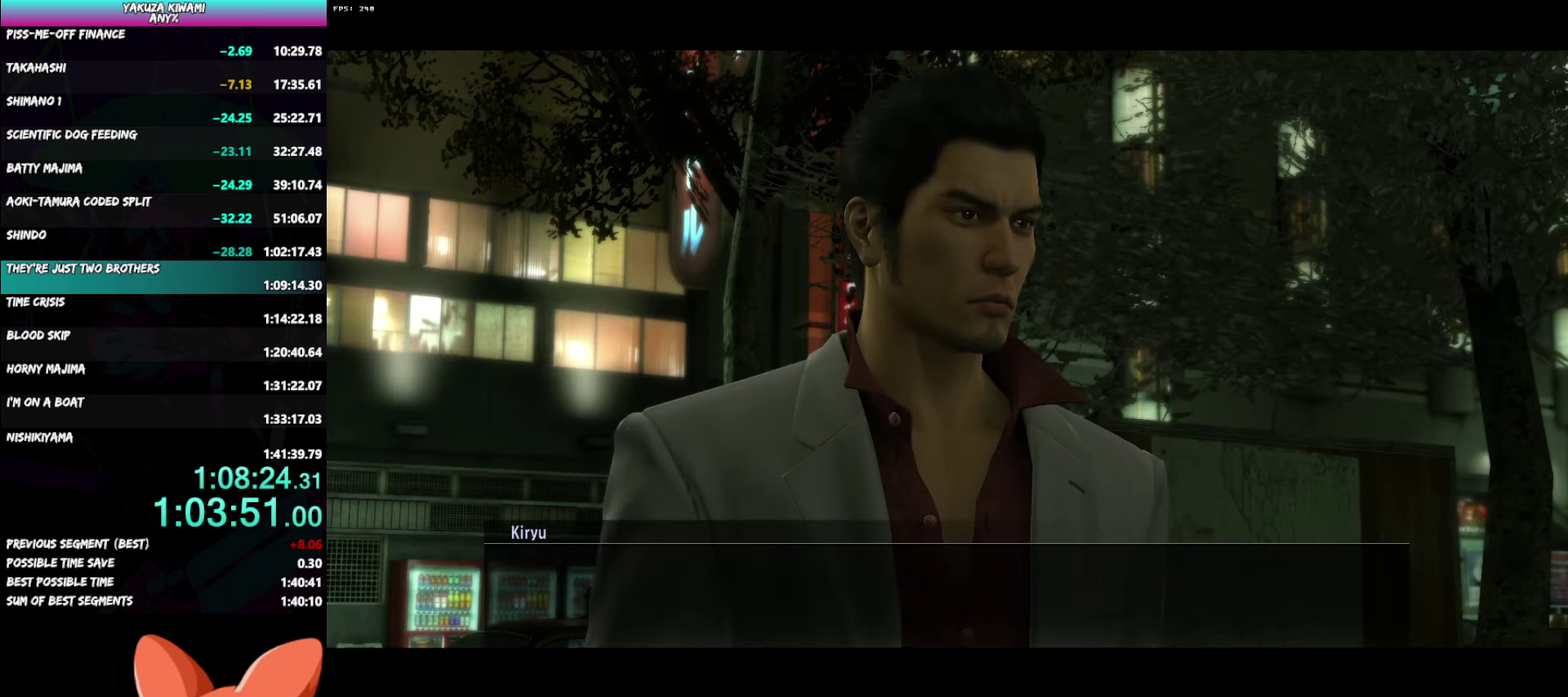
{"buttons": ["A", "R1"], "left_stick": "center", "right_stick": "center", "events": []}
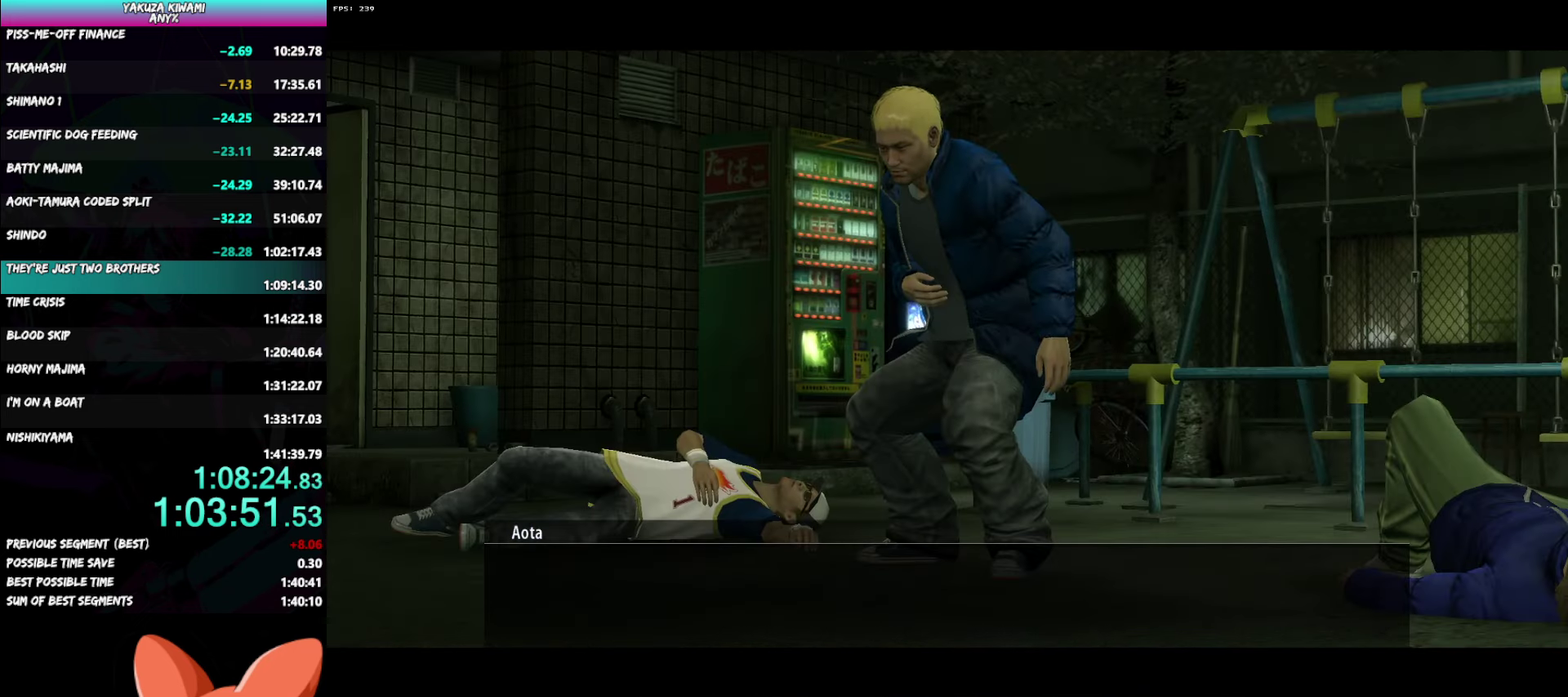
{"buttons": ["A", "R1"], "left_stick": "center", "right_stick": "center", "events": []}
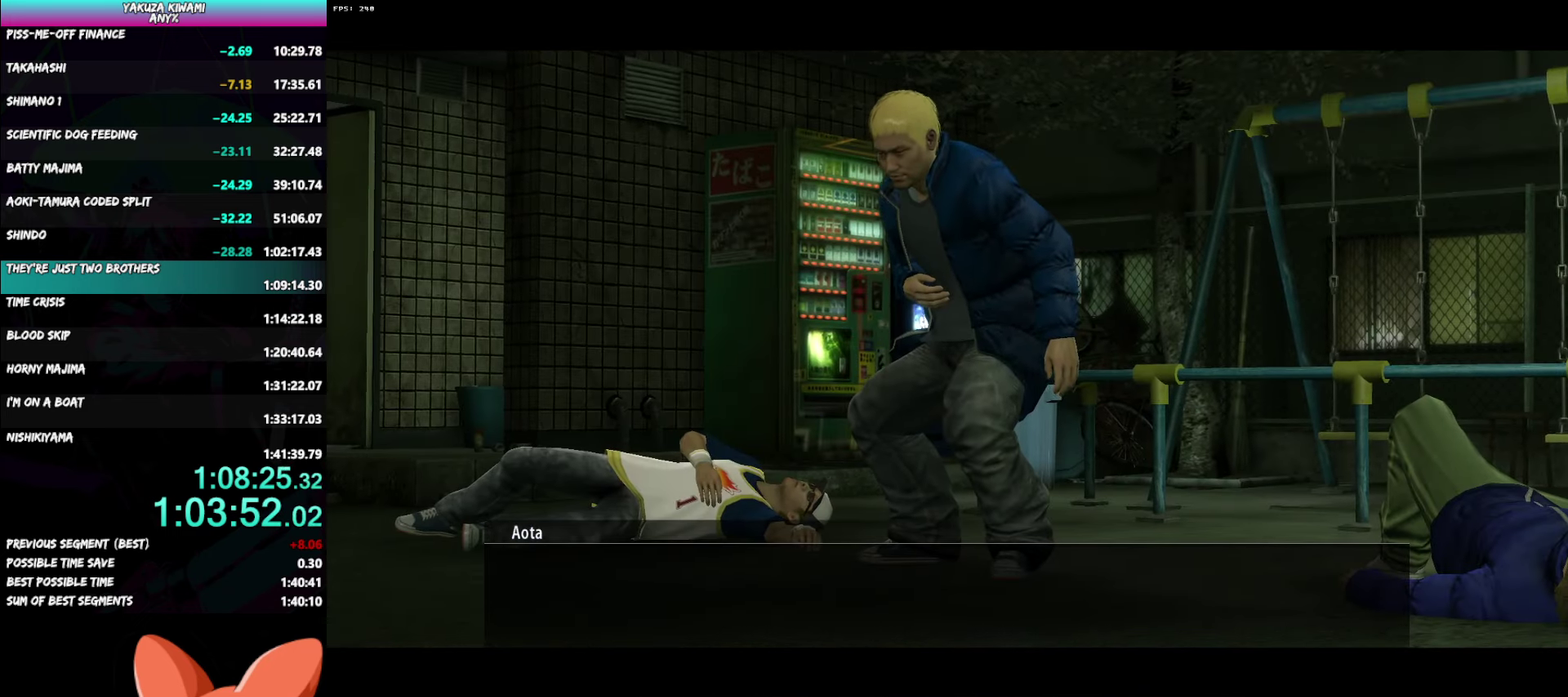
{"buttons": ["A", "R1"], "left_stick": "center", "right_stick": "center", "events": []}
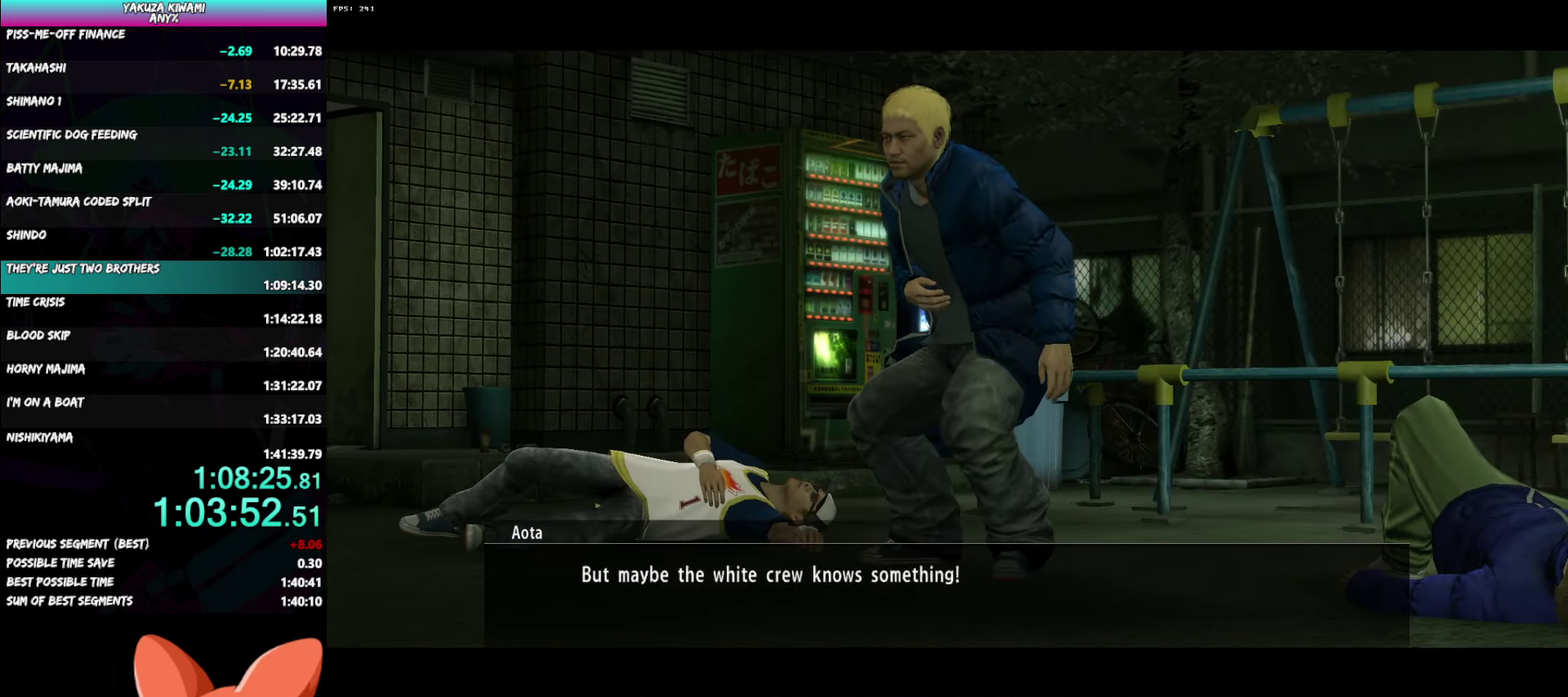
{"buttons": ["A", "R1"], "left_stick": "center", "right_stick": "center", "events": []}
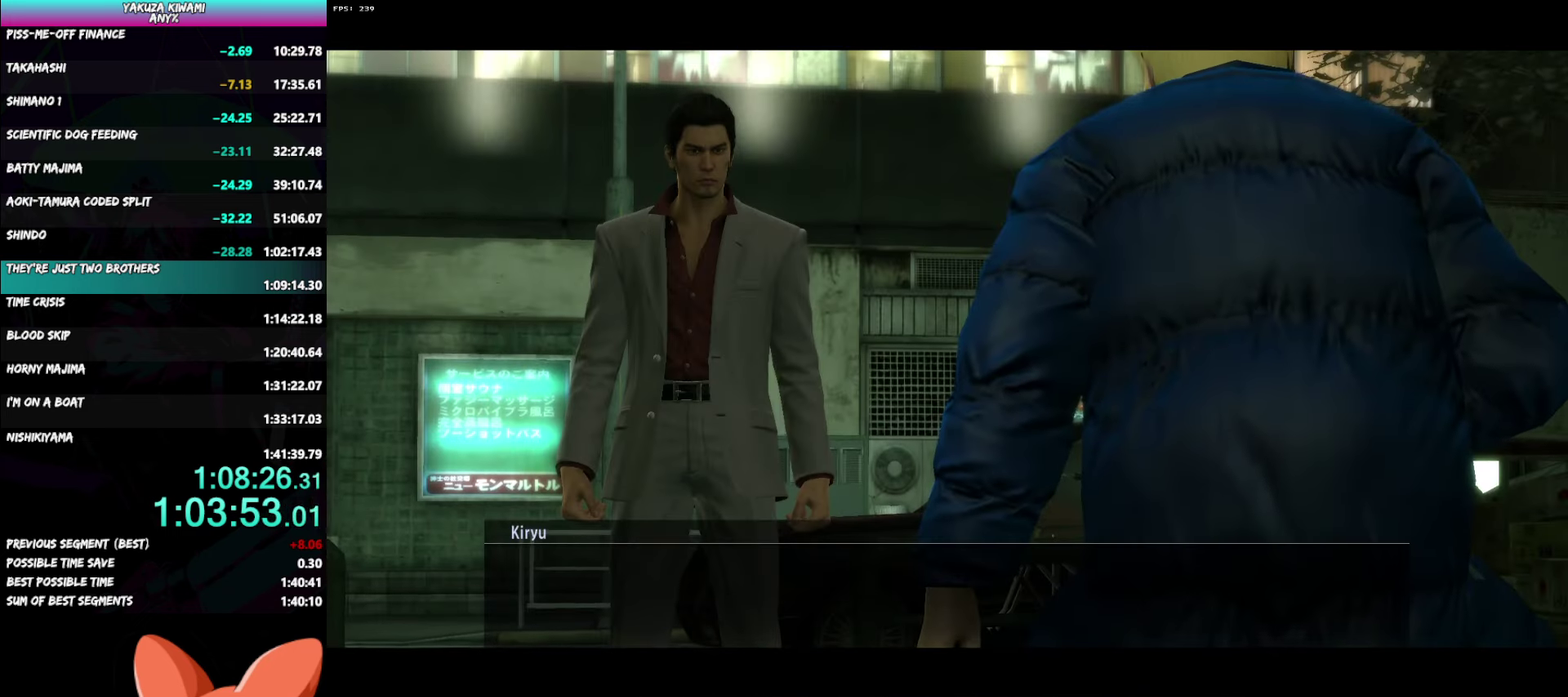
{"buttons": ["A", "R1"], "left_stick": "center", "right_stick": "center", "events": []}
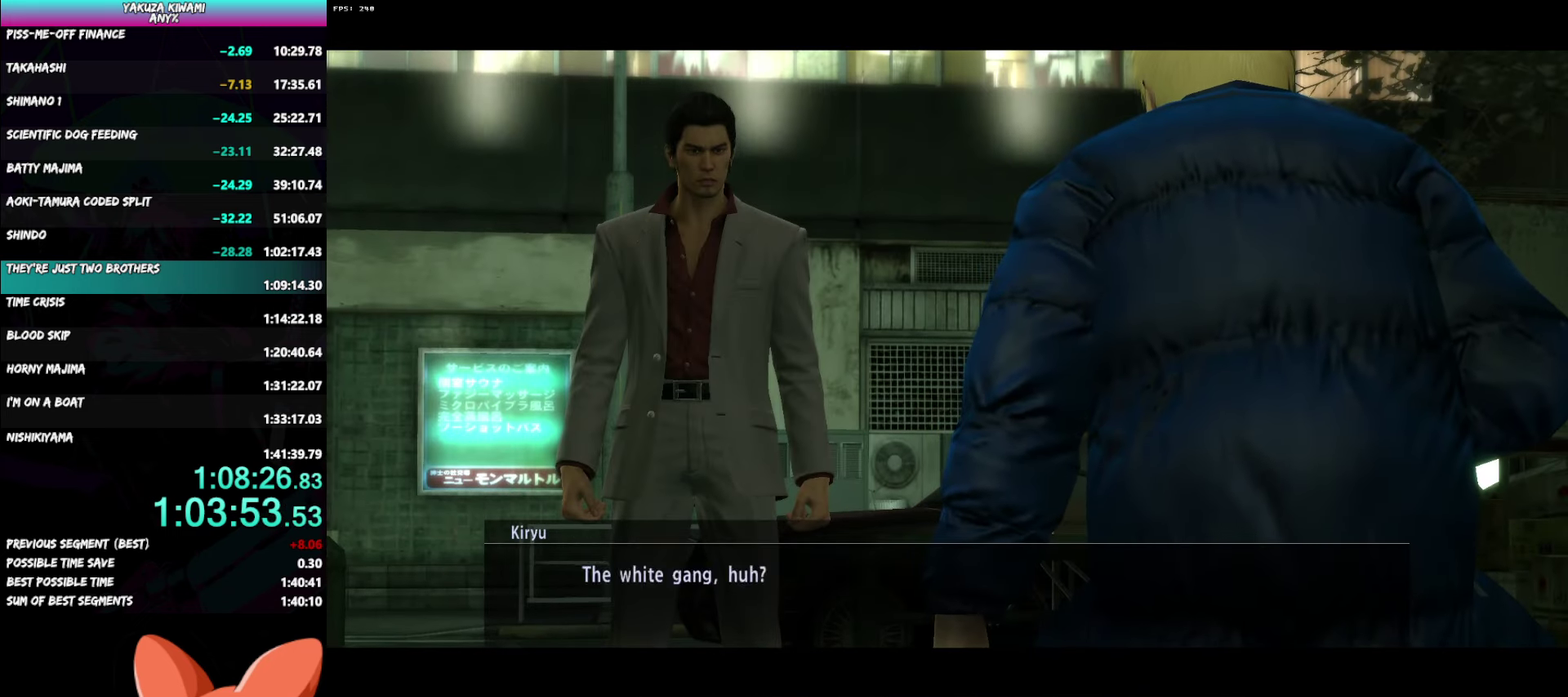
{"buttons": ["A", "R1"], "left_stick": "center", "right_stick": "center", "events": []}
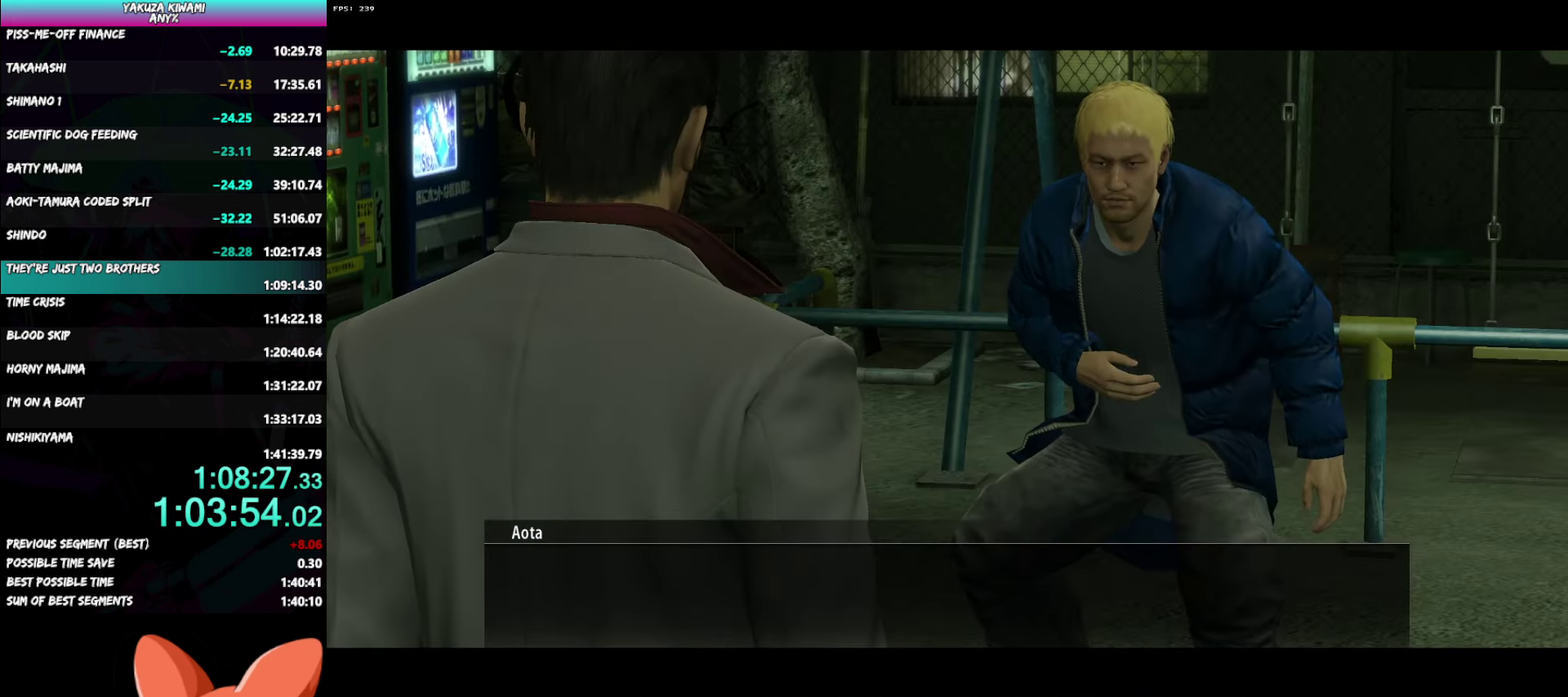
{"buttons": ["A", "R1"], "left_stick": "center", "right_stick": "center", "events": []}
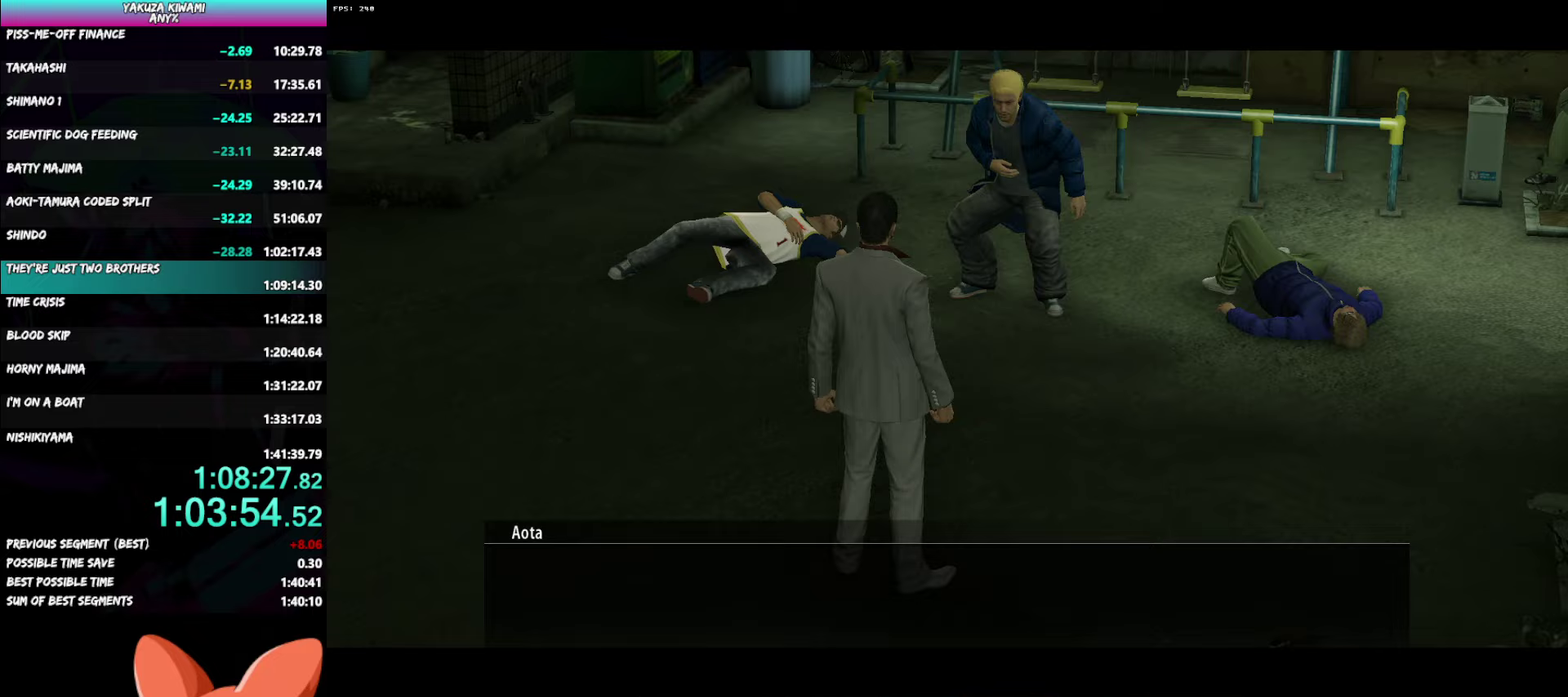
{"buttons": ["A", "R1"], "left_stick": "center", "right_stick": "center", "events": []}
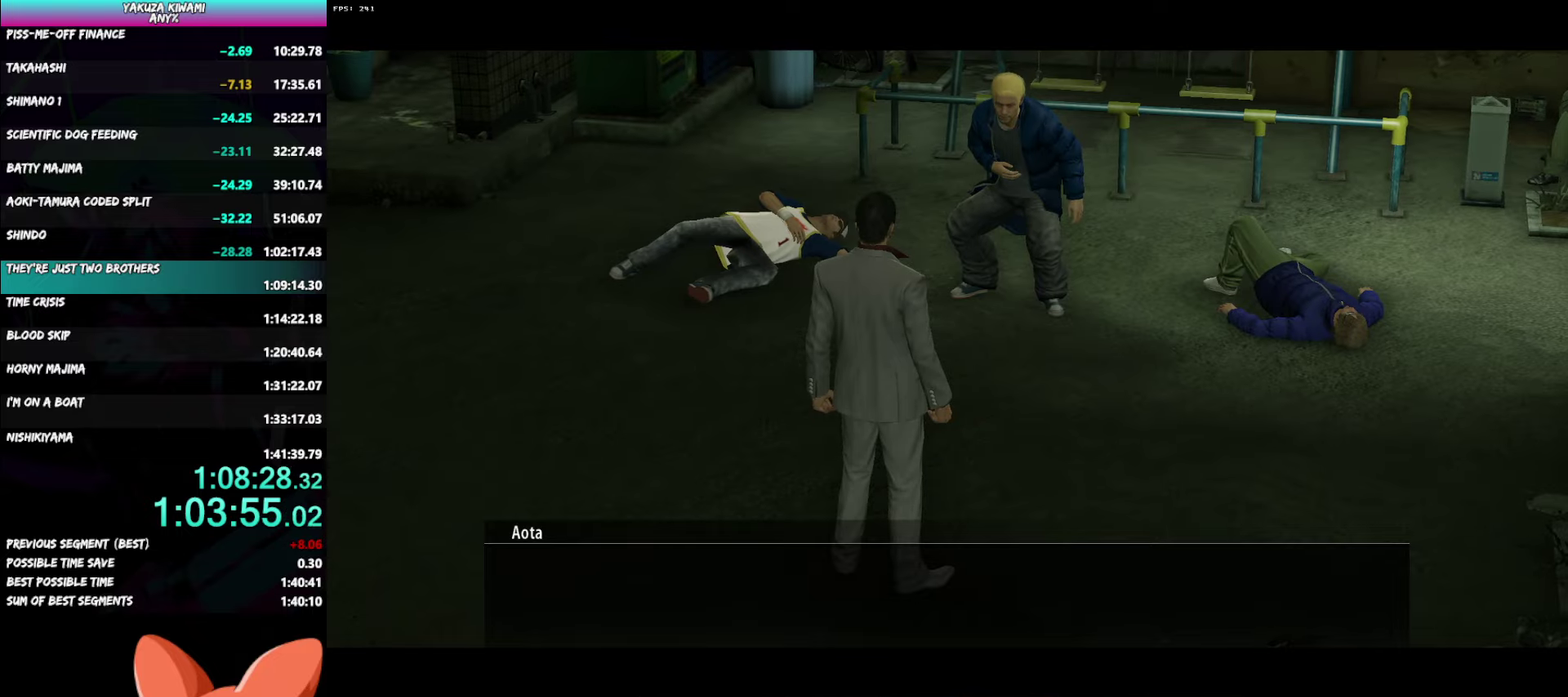
{"buttons": ["A", "R1"], "left_stick": "center", "right_stick": "center", "events": []}
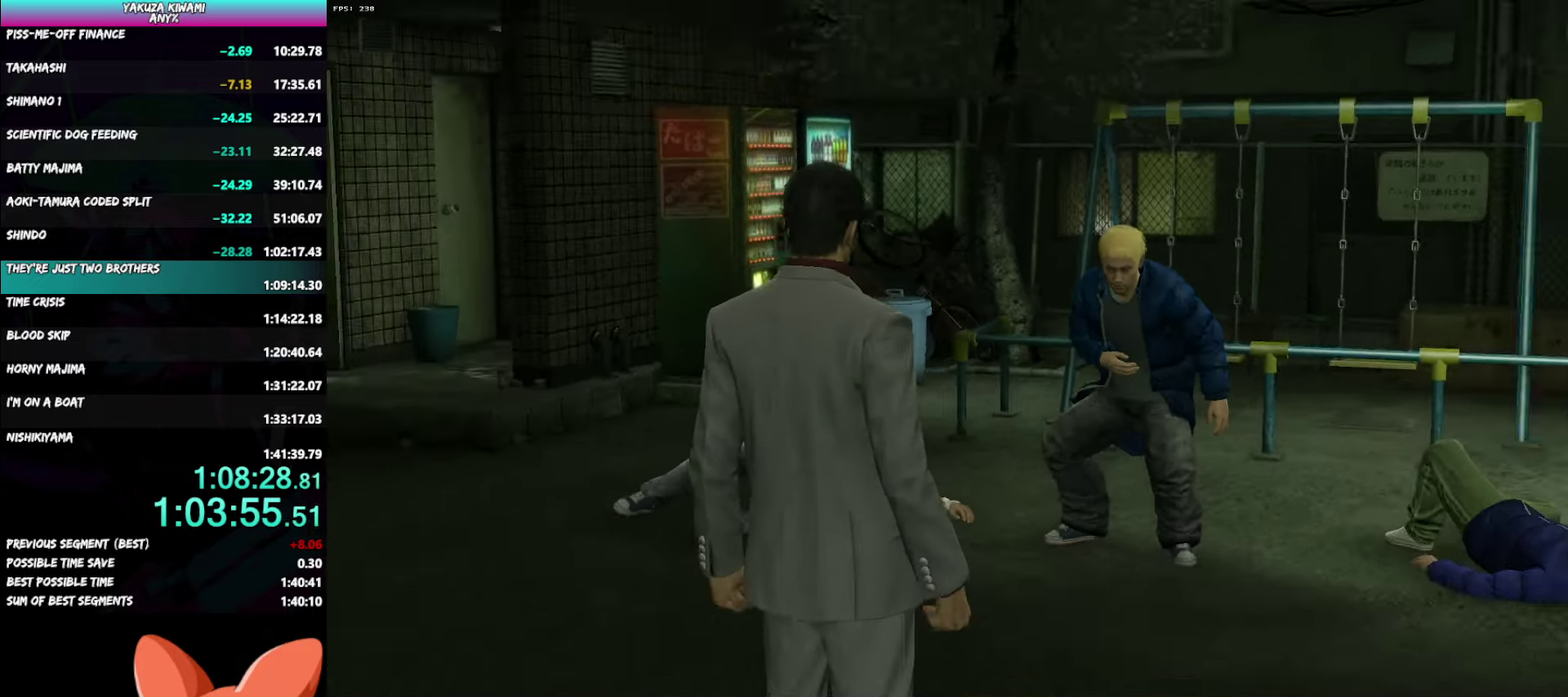
{"buttons": ["A"], "left_stick": "down-left", "right_stick": "center", "events": [[100, "R1", "up"], [150, "left_stick", "down-left"]]}
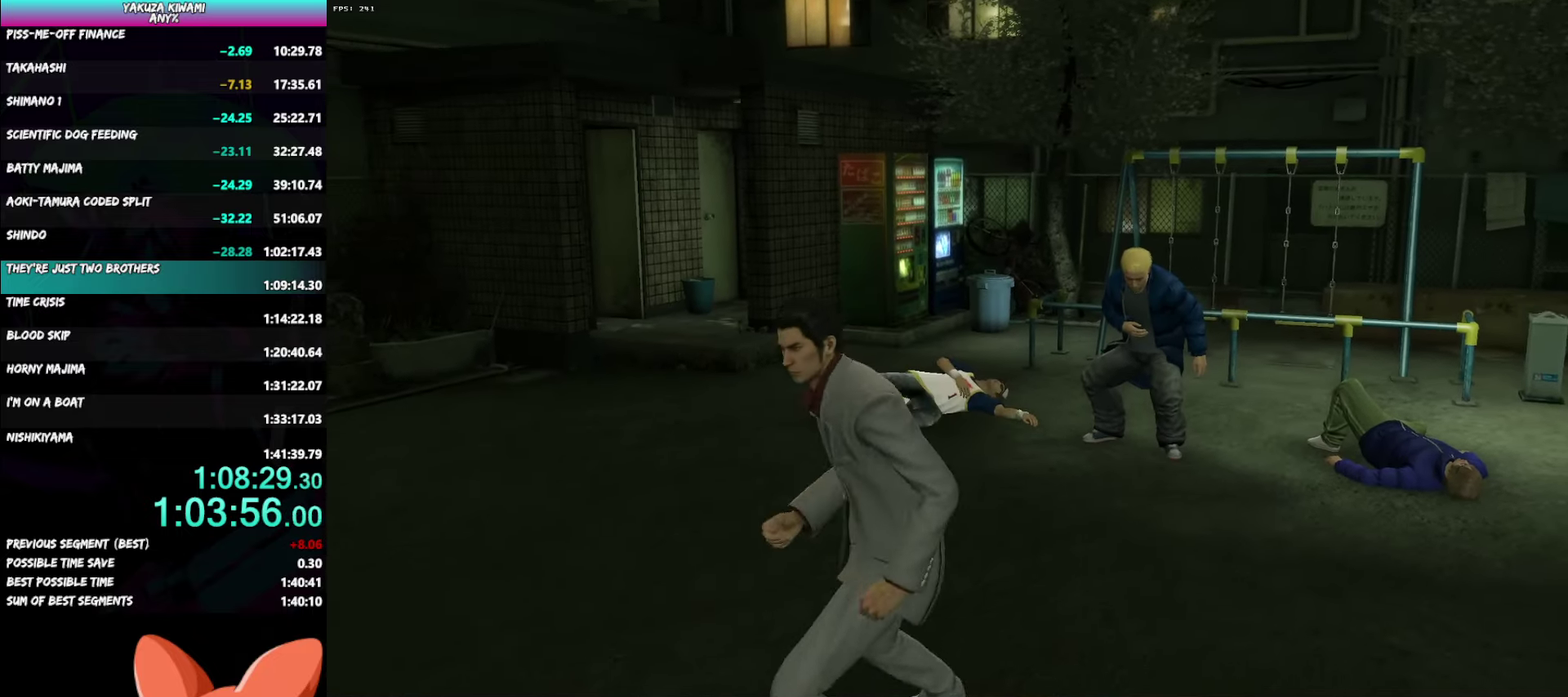
{"buttons": ["A"], "left_stick": "left", "right_stick": "center", "events": [[500, "left_stick", "left"]]}
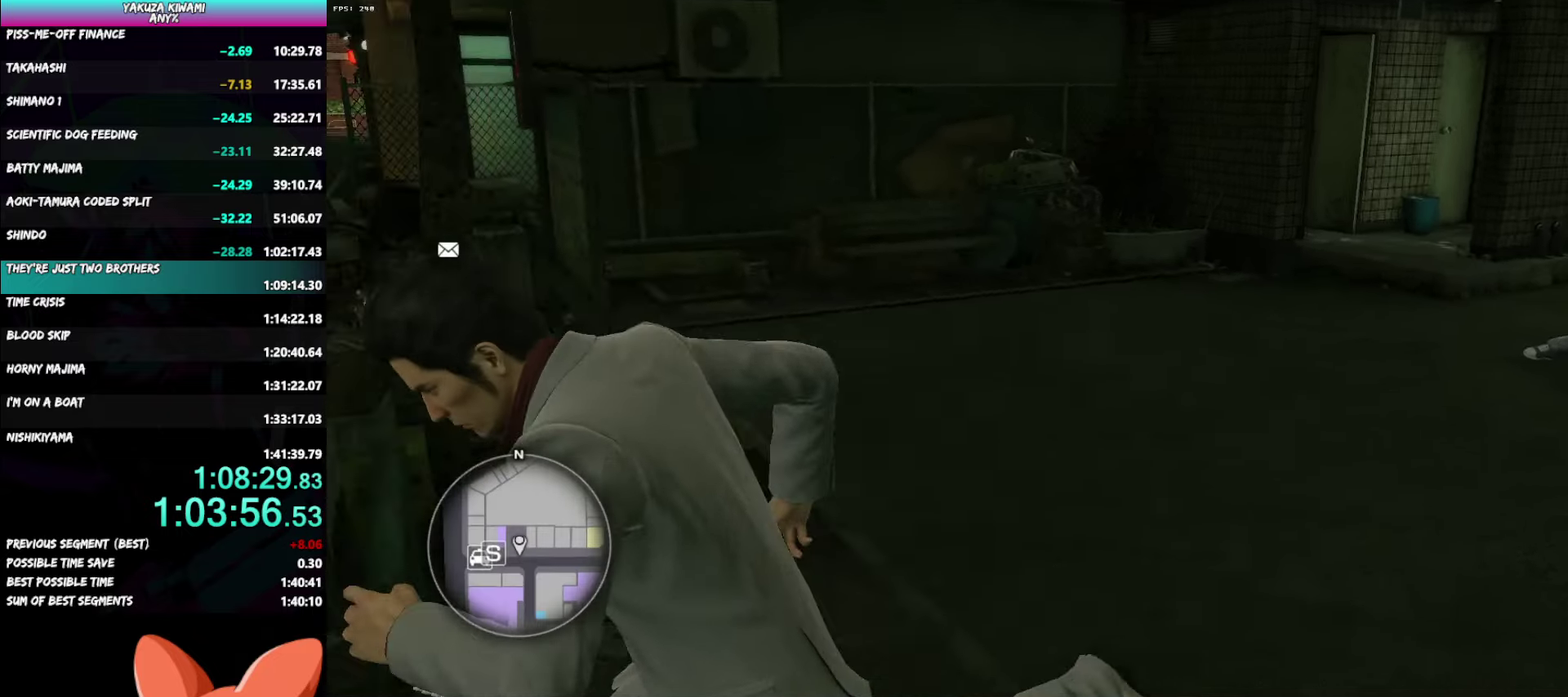
{"buttons": ["A"], "left_stick": "up", "right_stick": "center"}
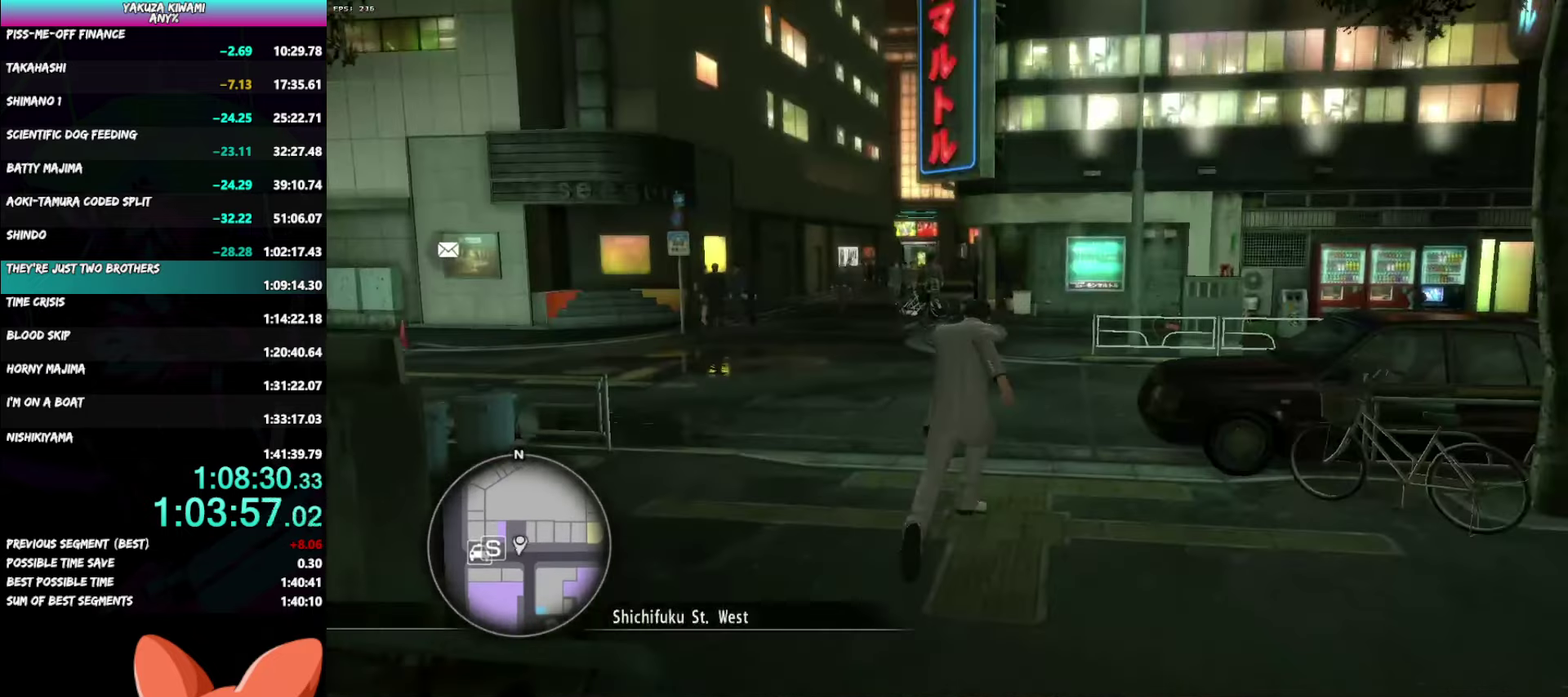
{"buttons": ["A"], "left_stick": "up", "right_stick": "right"}
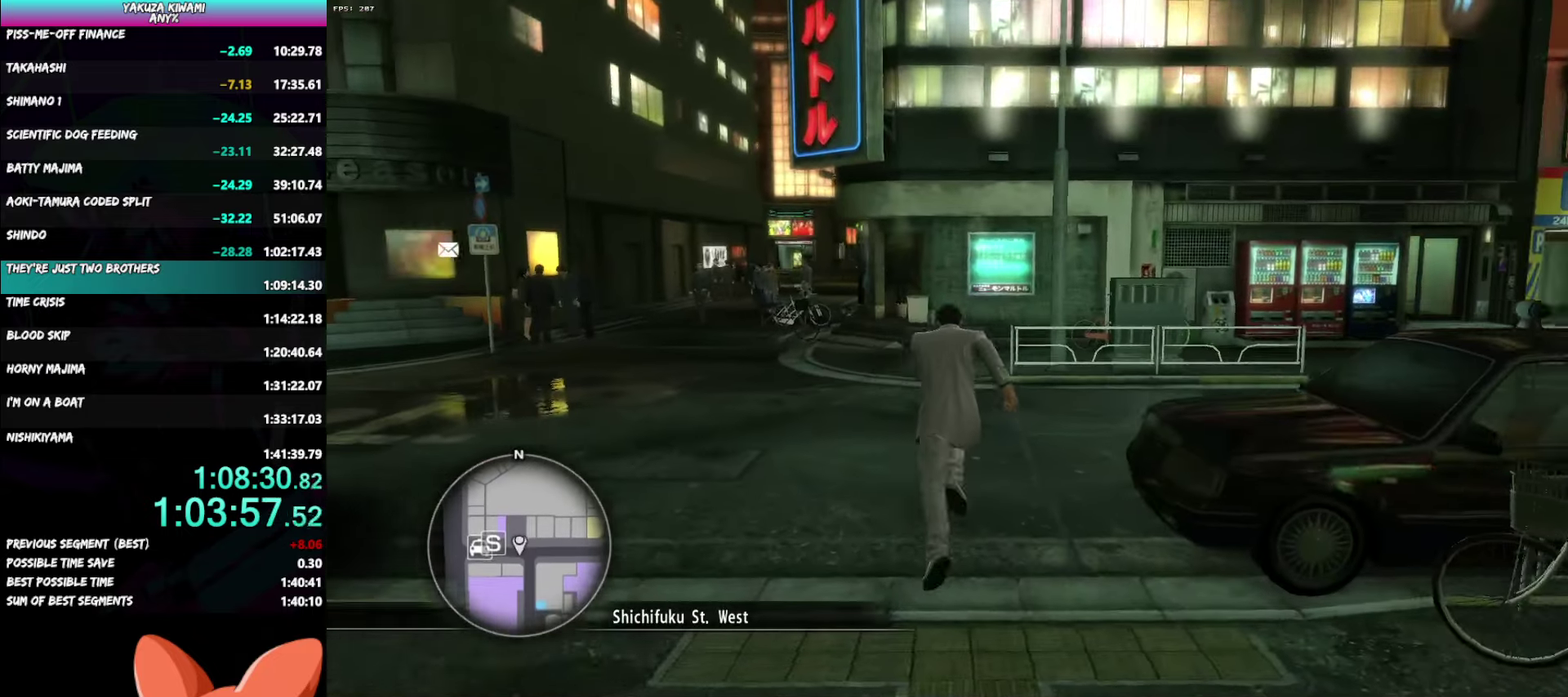
{"buttons": ["A"], "left_stick": "up-right", "right_stick": "right", "events": [[67, "left_stick", "up-right"]]}
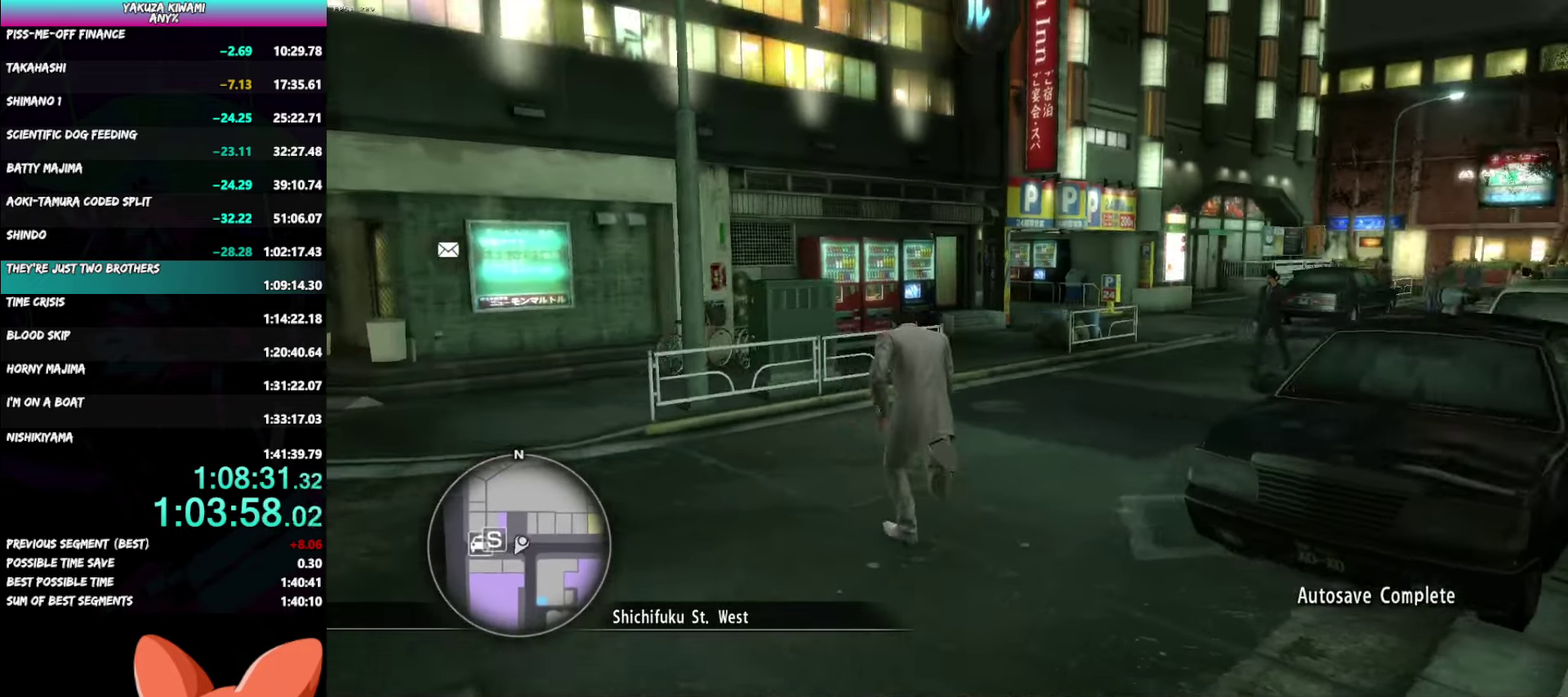
{"buttons": ["A"], "left_stick": "up", "right_stick": "right", "events": [[267, "left_stick", "up"]]}